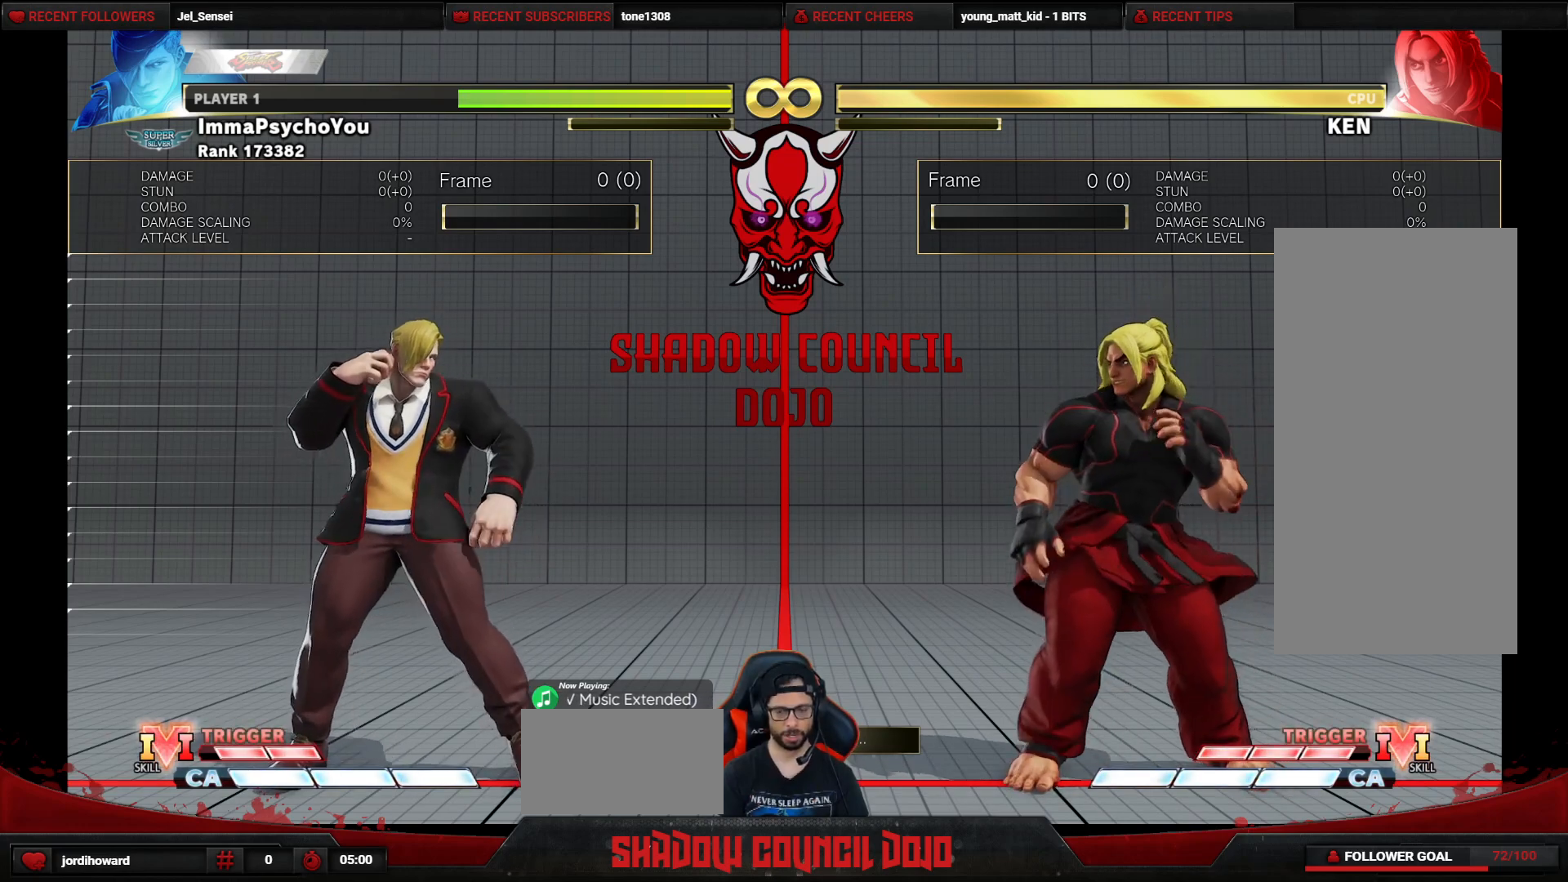
Gameplay with a controller (arcade stick); each line is a JSON object with the inputs held at the frame after it. "events" lists button and stick changes between this image and that frame as [ms after this image, input, new state], when the widget could be followed in between. Not read: L3 LK LP MP R3.
{"buttons": [], "events": [[367, "START", "down"], [467, "START", "up"]]}
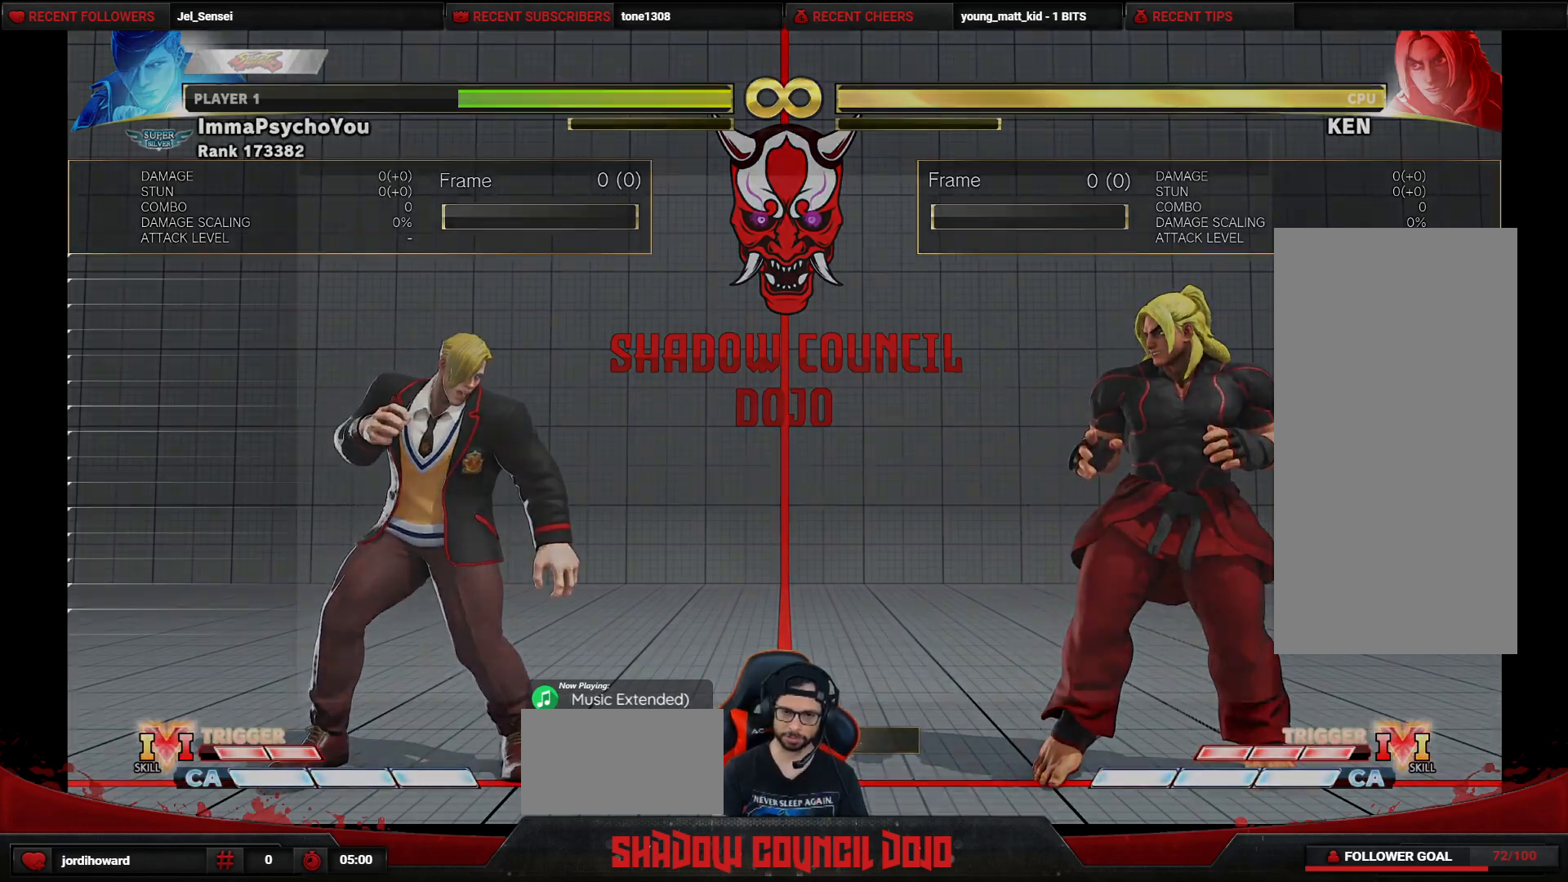
{"buttons": [], "events": []}
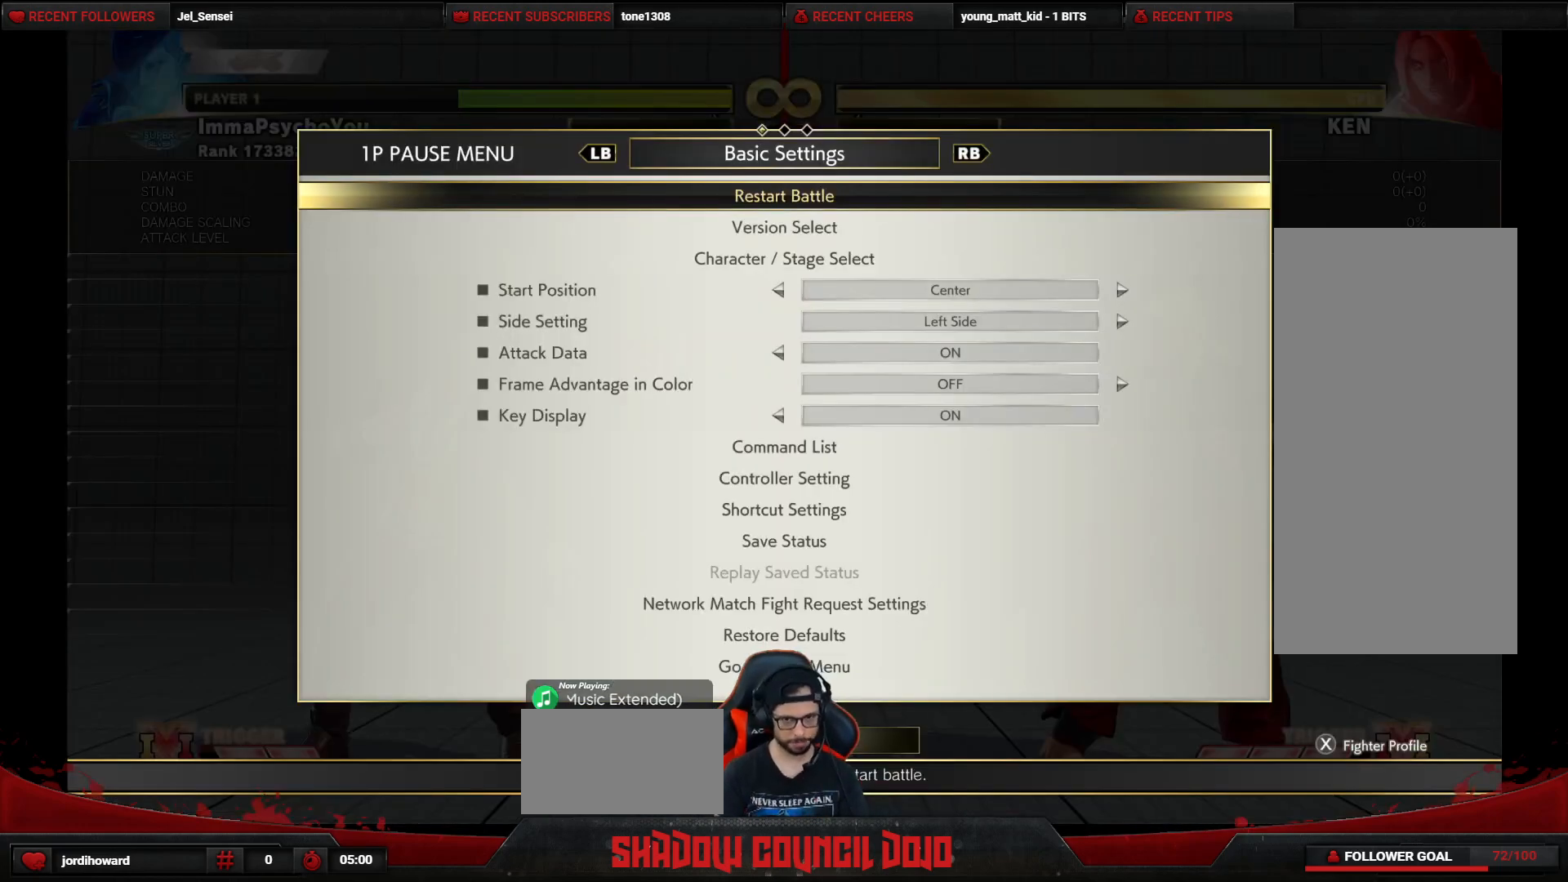
{"buttons": ["DPAD_UP"], "events": [[150, "DPAD_UP", "down"], [200, "DPAD_UP", "up"], [483, "DPAD_UP", "down"]]}
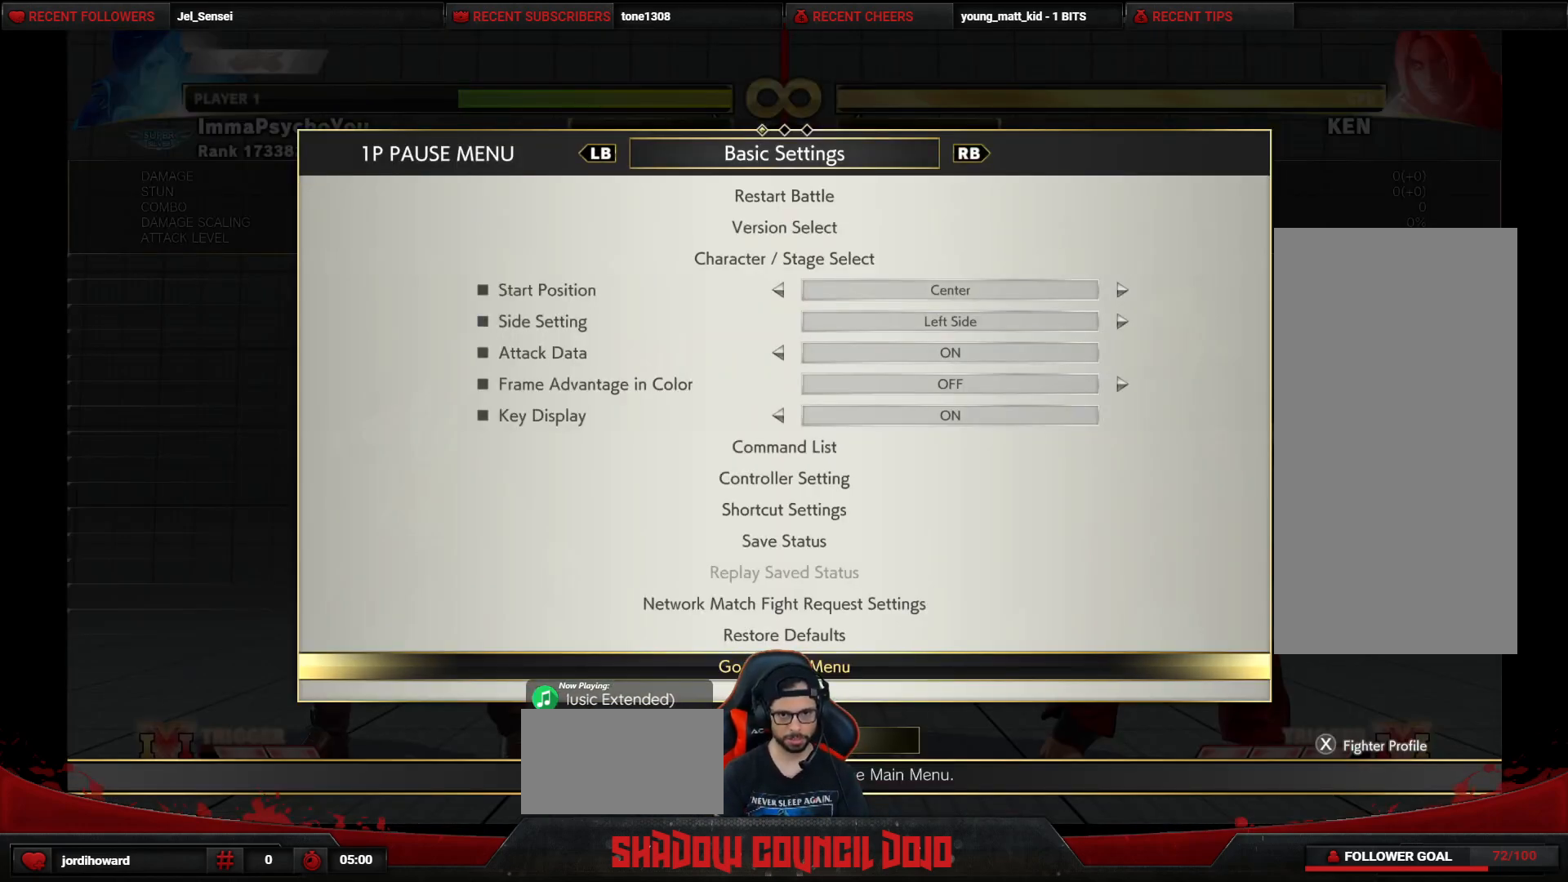
{"buttons": [], "events": [[67, "DPAD_UP", "up"], [217, "DPAD_DOWN", "down"], [317, "DPAD_DOWN", "up"], [383, "DPAD_DOWN", "down"], [483, "DPAD_DOWN", "up"]]}
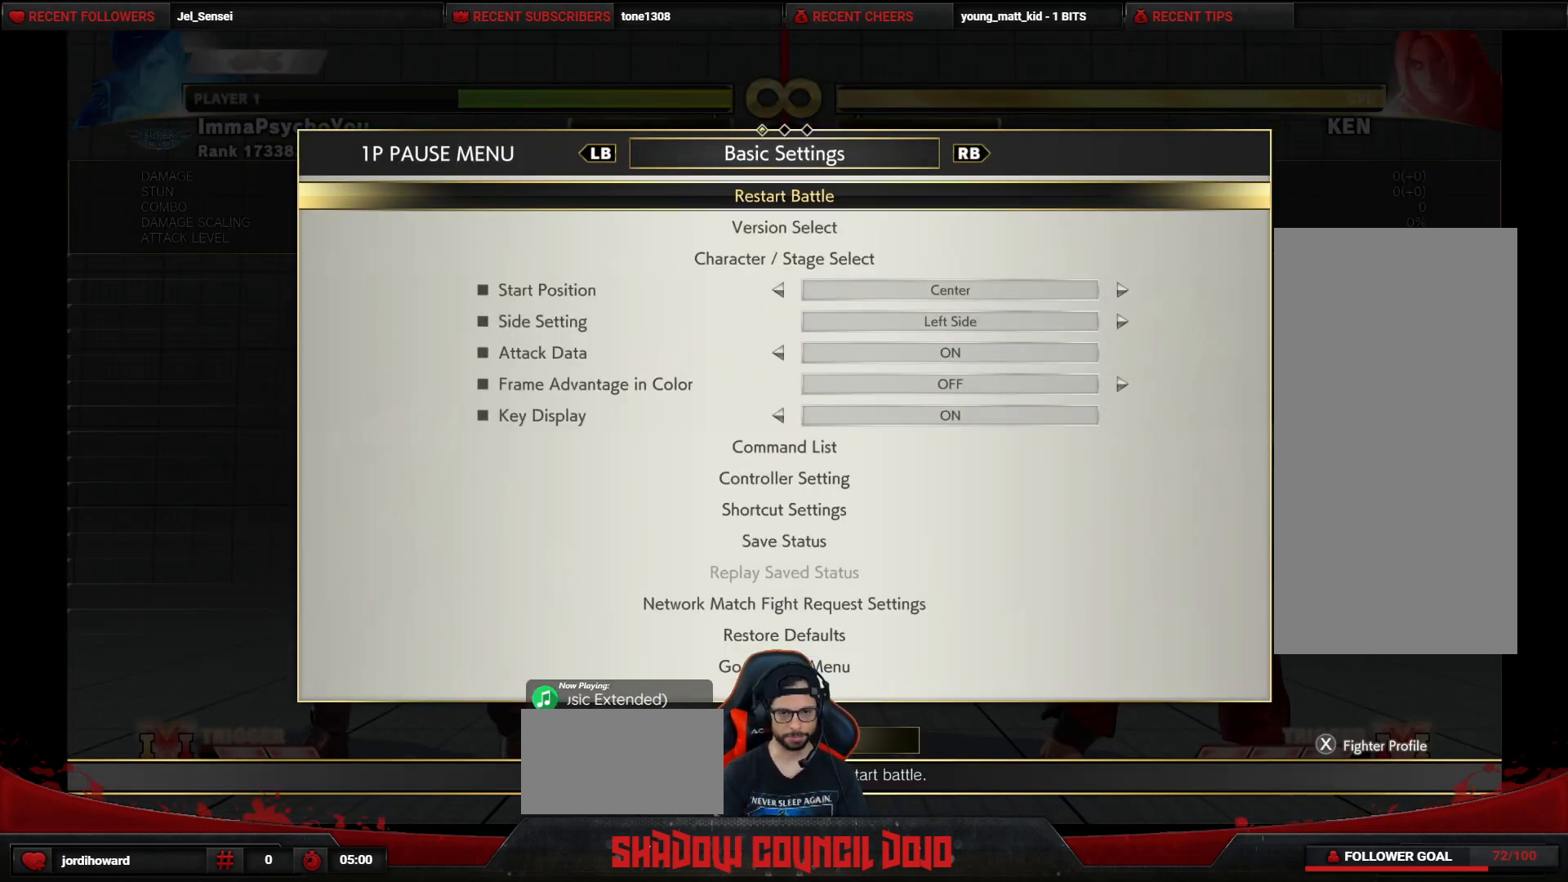
{"buttons": [], "events": [[50, "DPAD_DOWN", "down"], [133, "DPAD_DOWN", "up"], [200, "DPAD_DOWN", "down"], [267, "DPAD_DOWN", "up"], [450, "CROSS", "down"], [500, "CROSS", "up"]]}
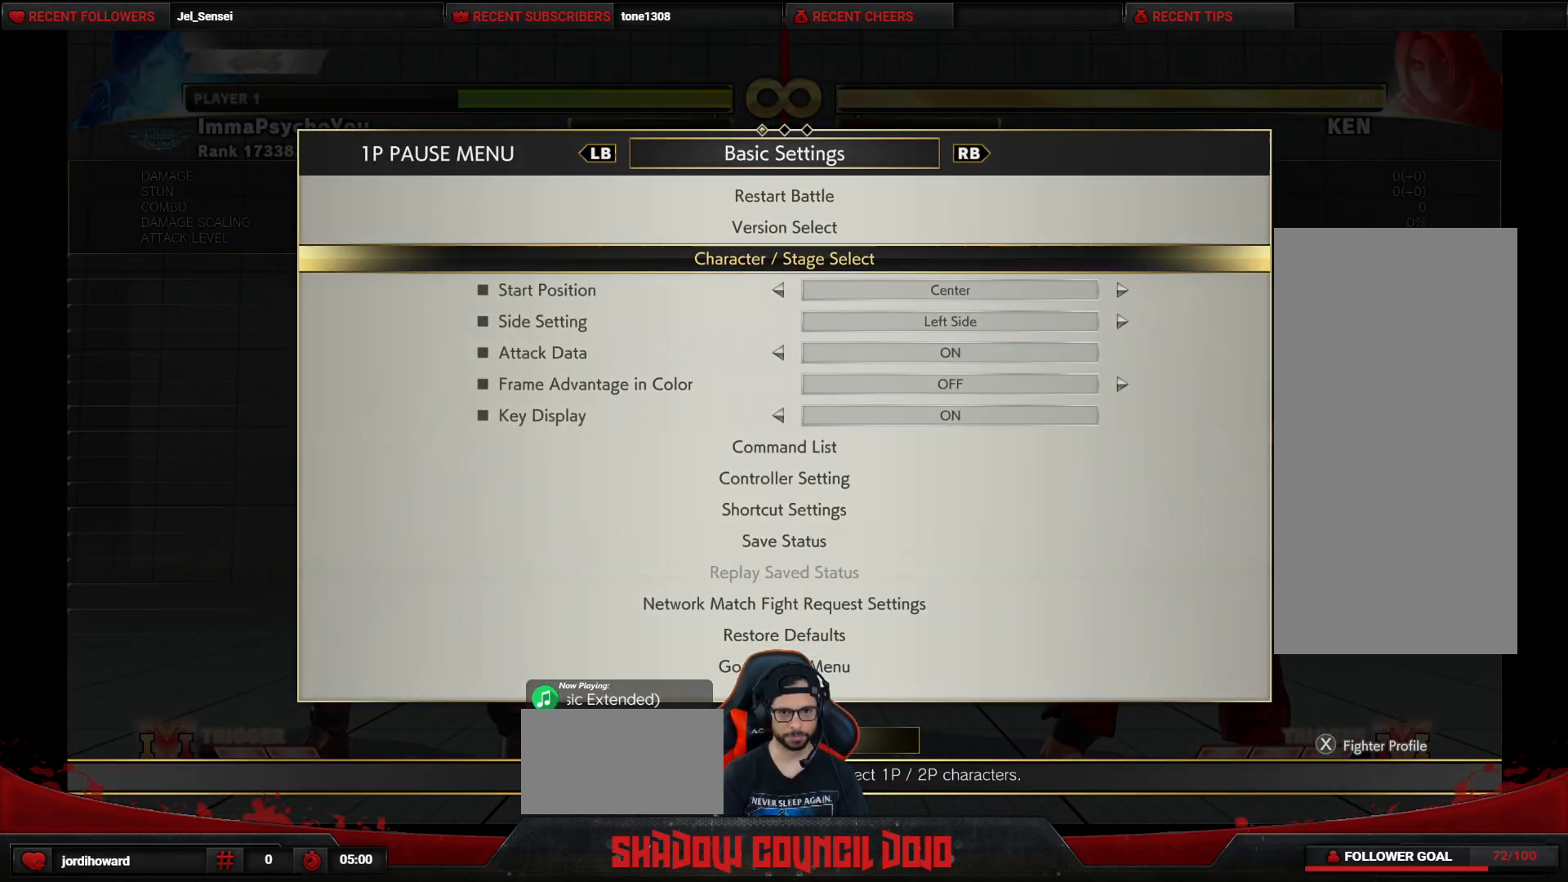
{"buttons": [], "events": []}
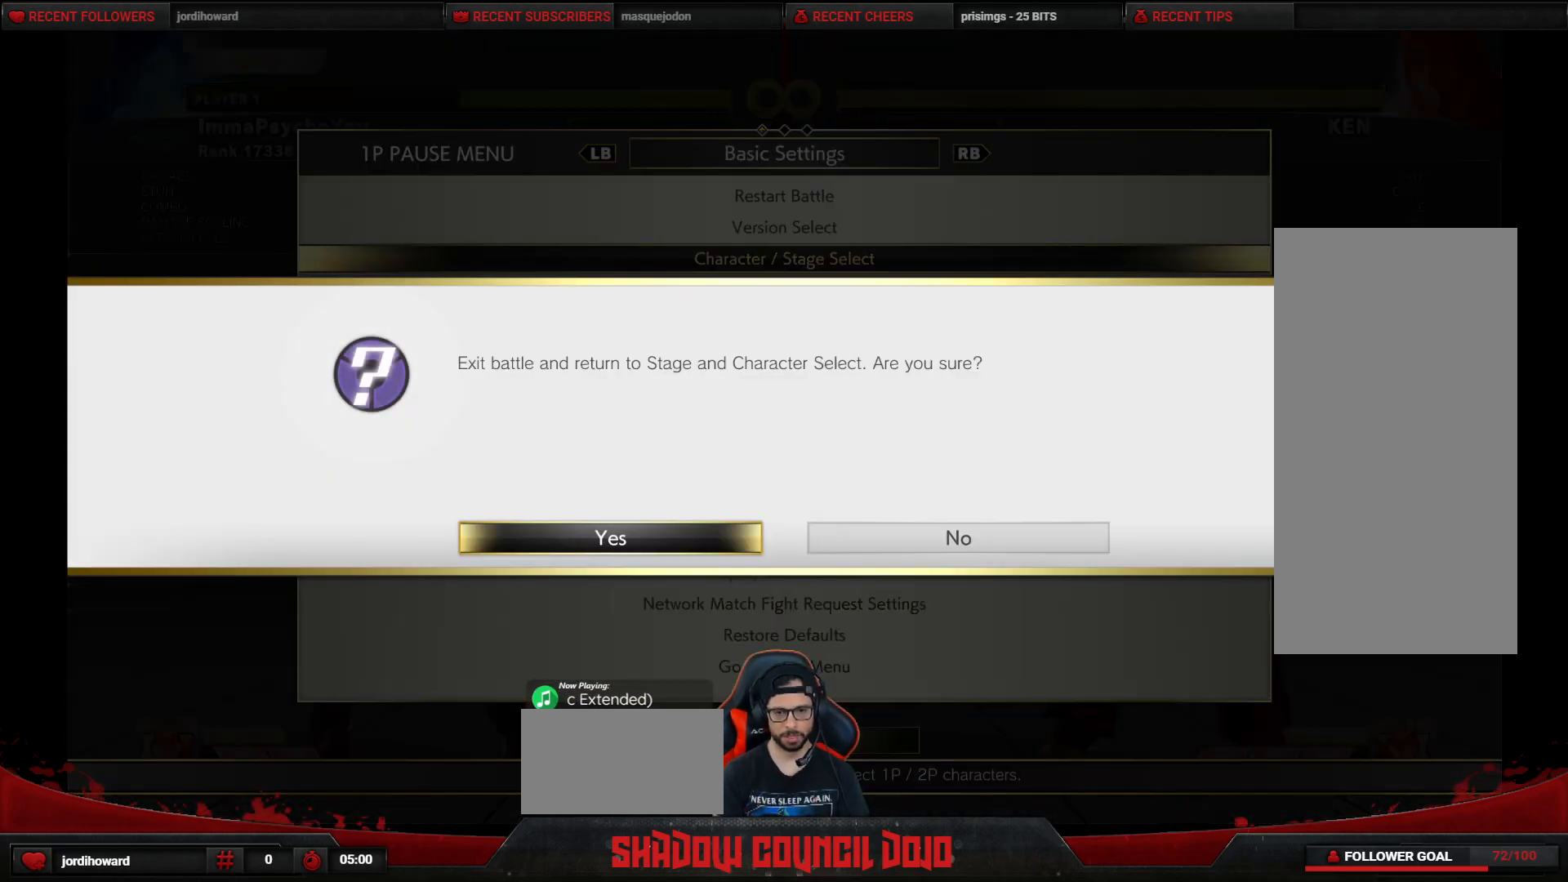
{"buttons": [], "events": [[267, "CROSS", "down"], [283, "CROSS", "up"]]}
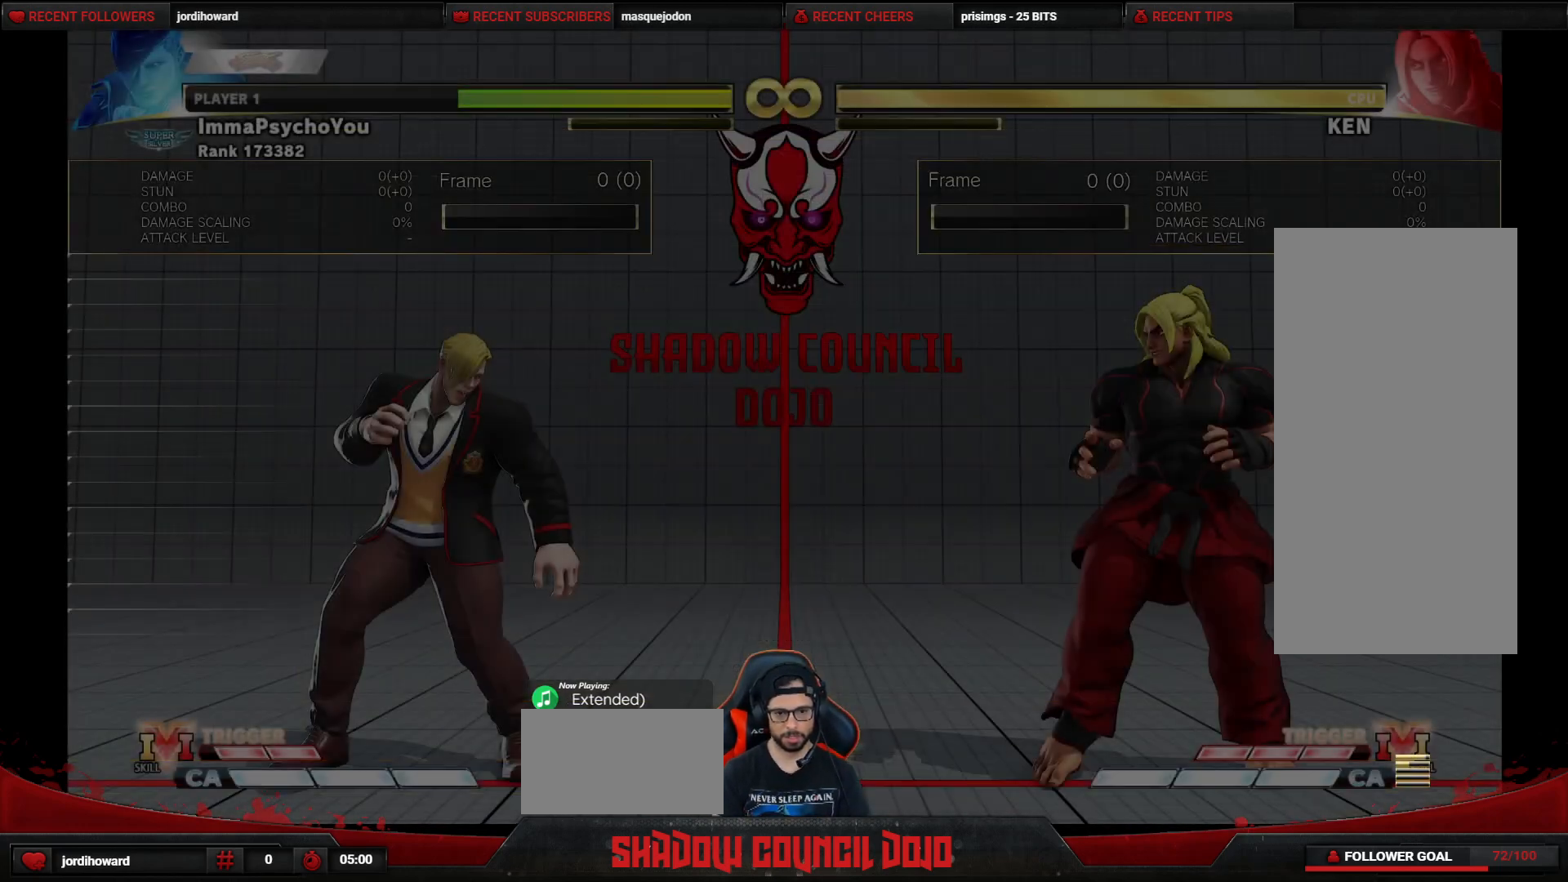
{"buttons": [], "events": []}
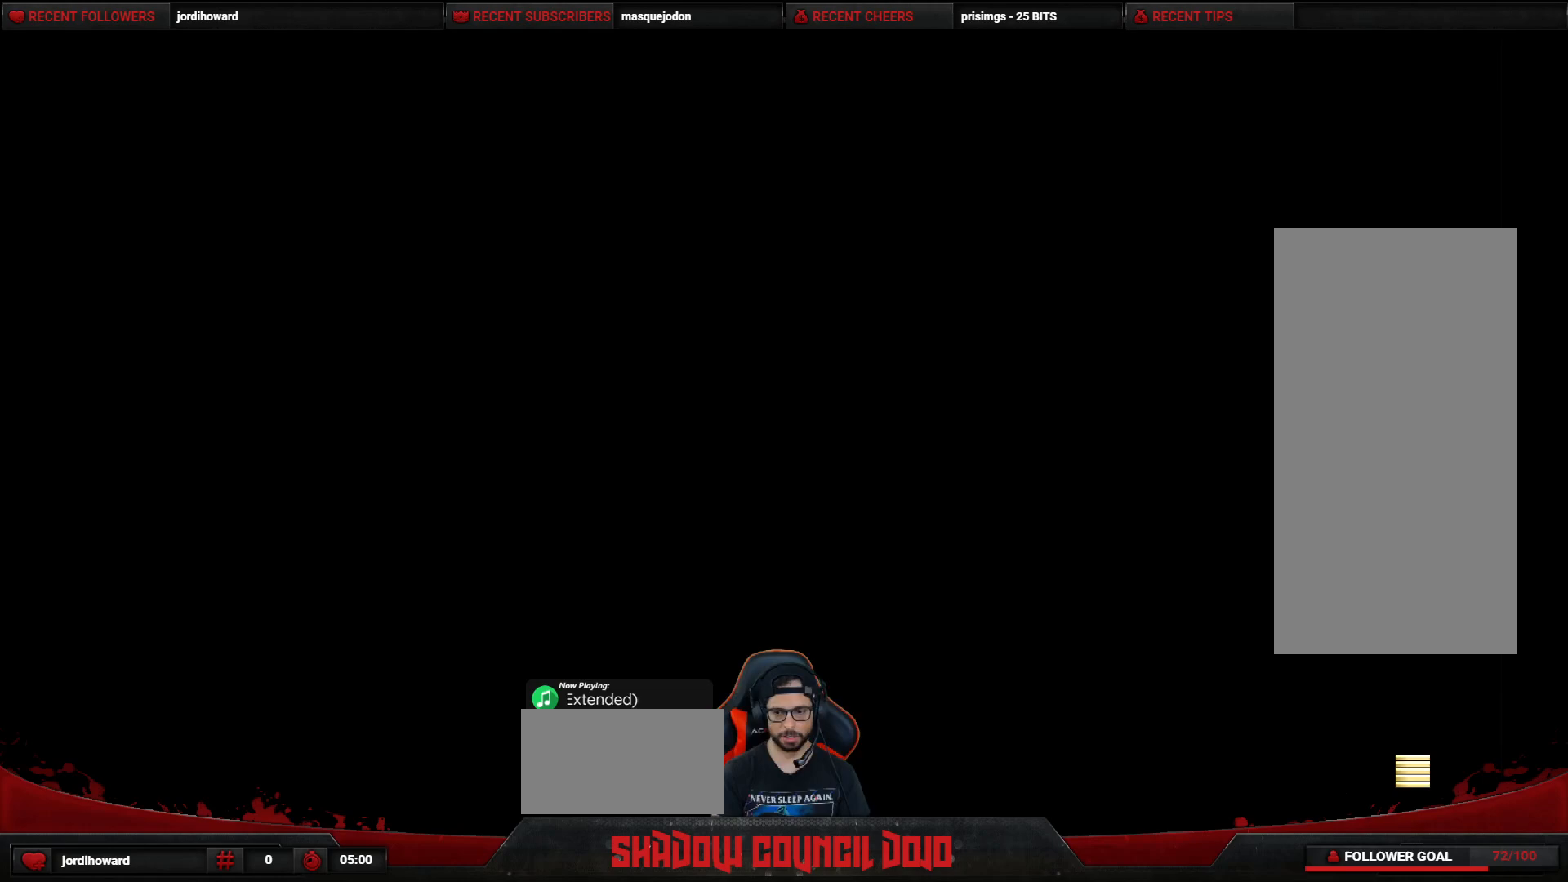
{"buttons": [], "events": []}
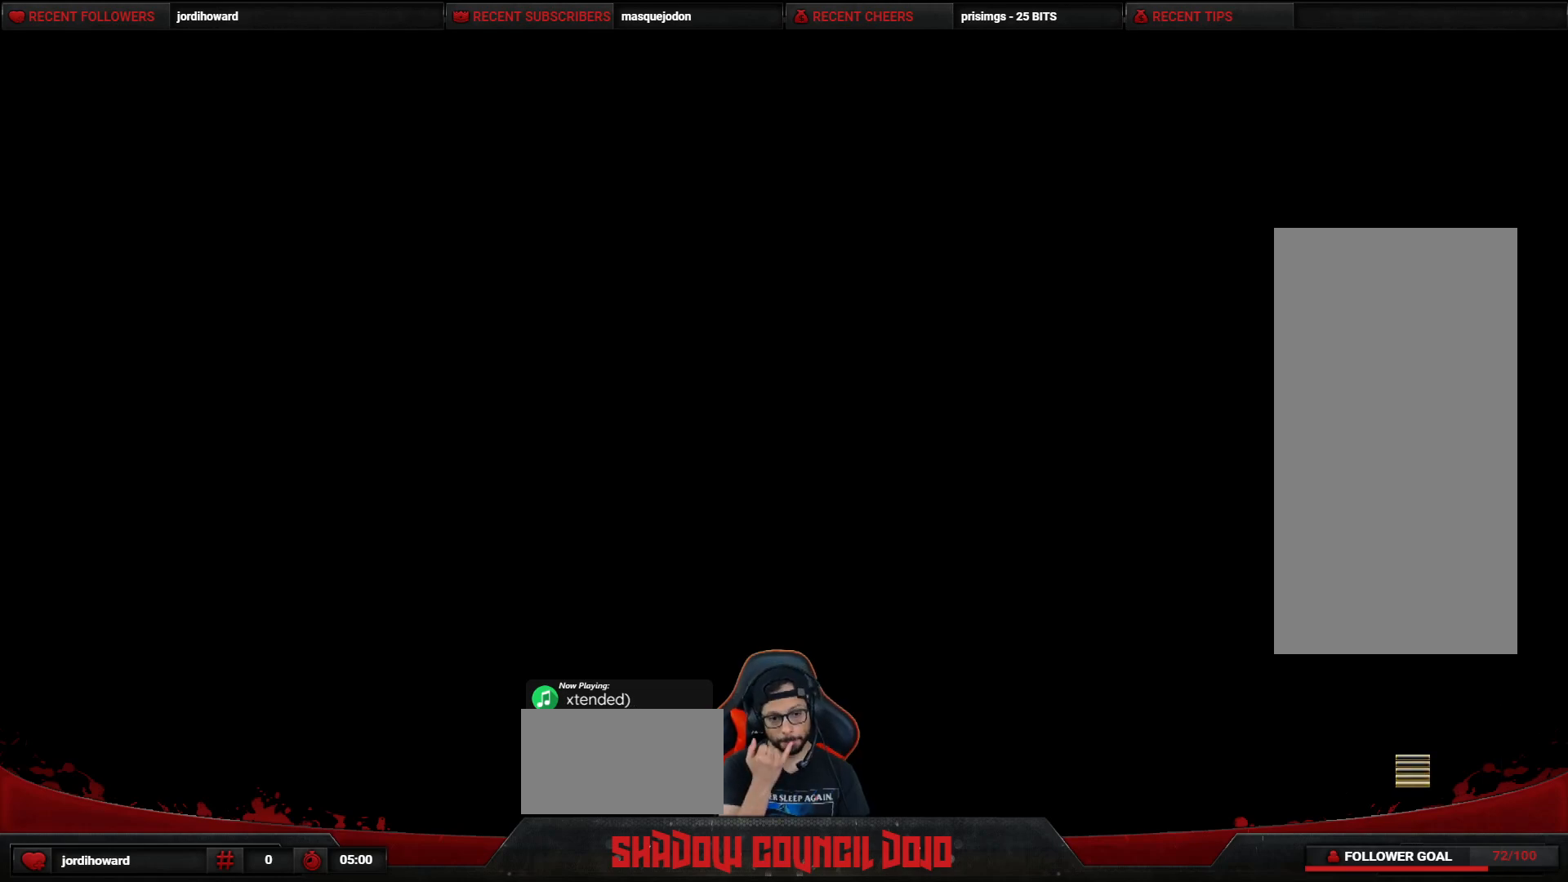
{"buttons": [], "events": []}
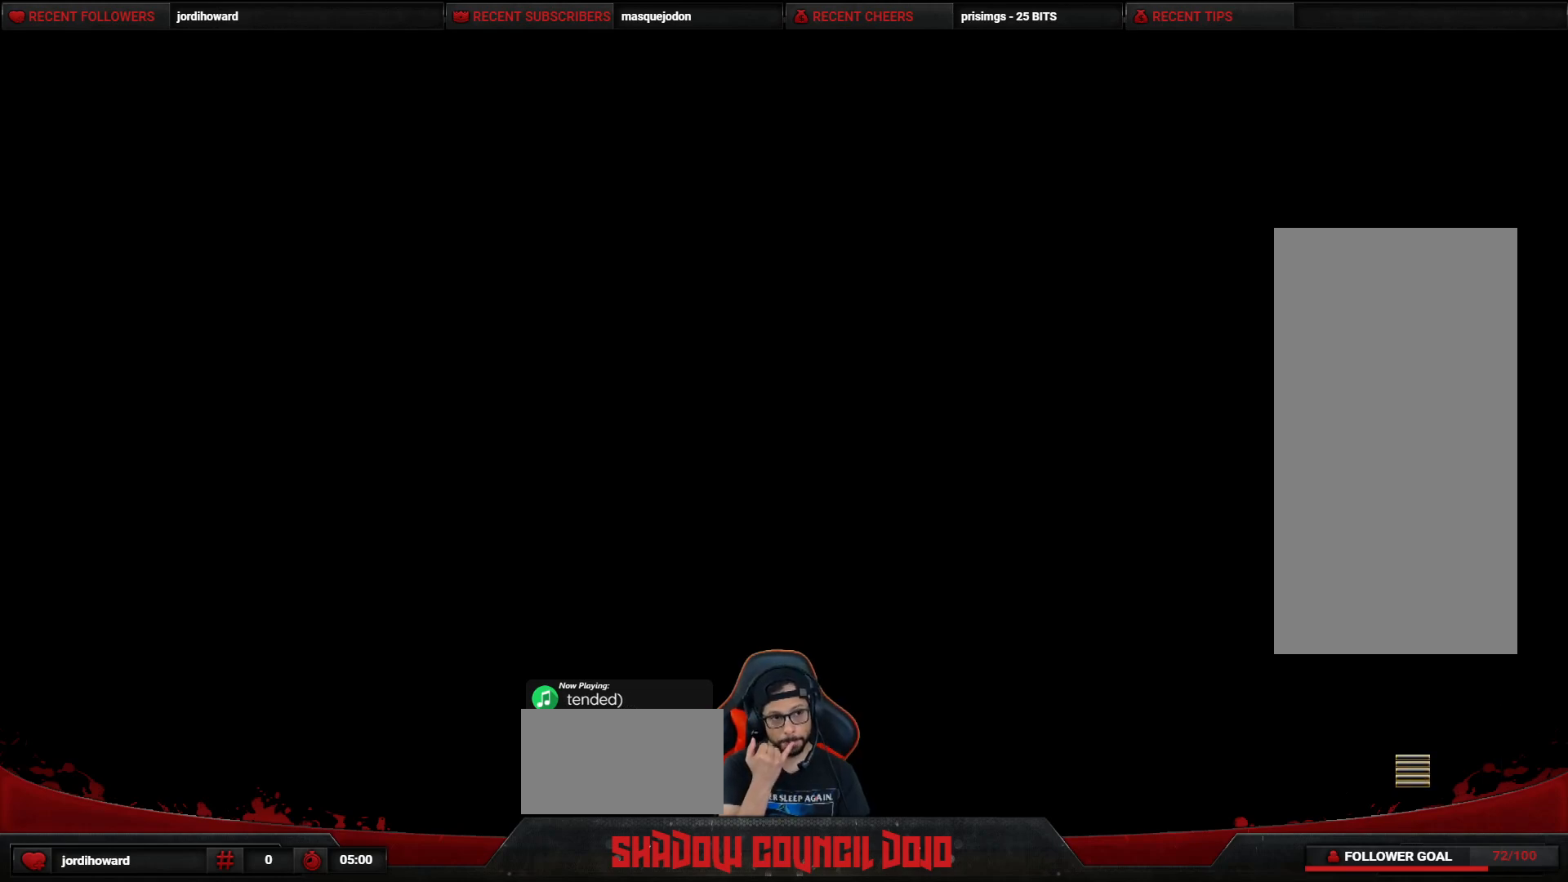
{"buttons": [], "events": []}
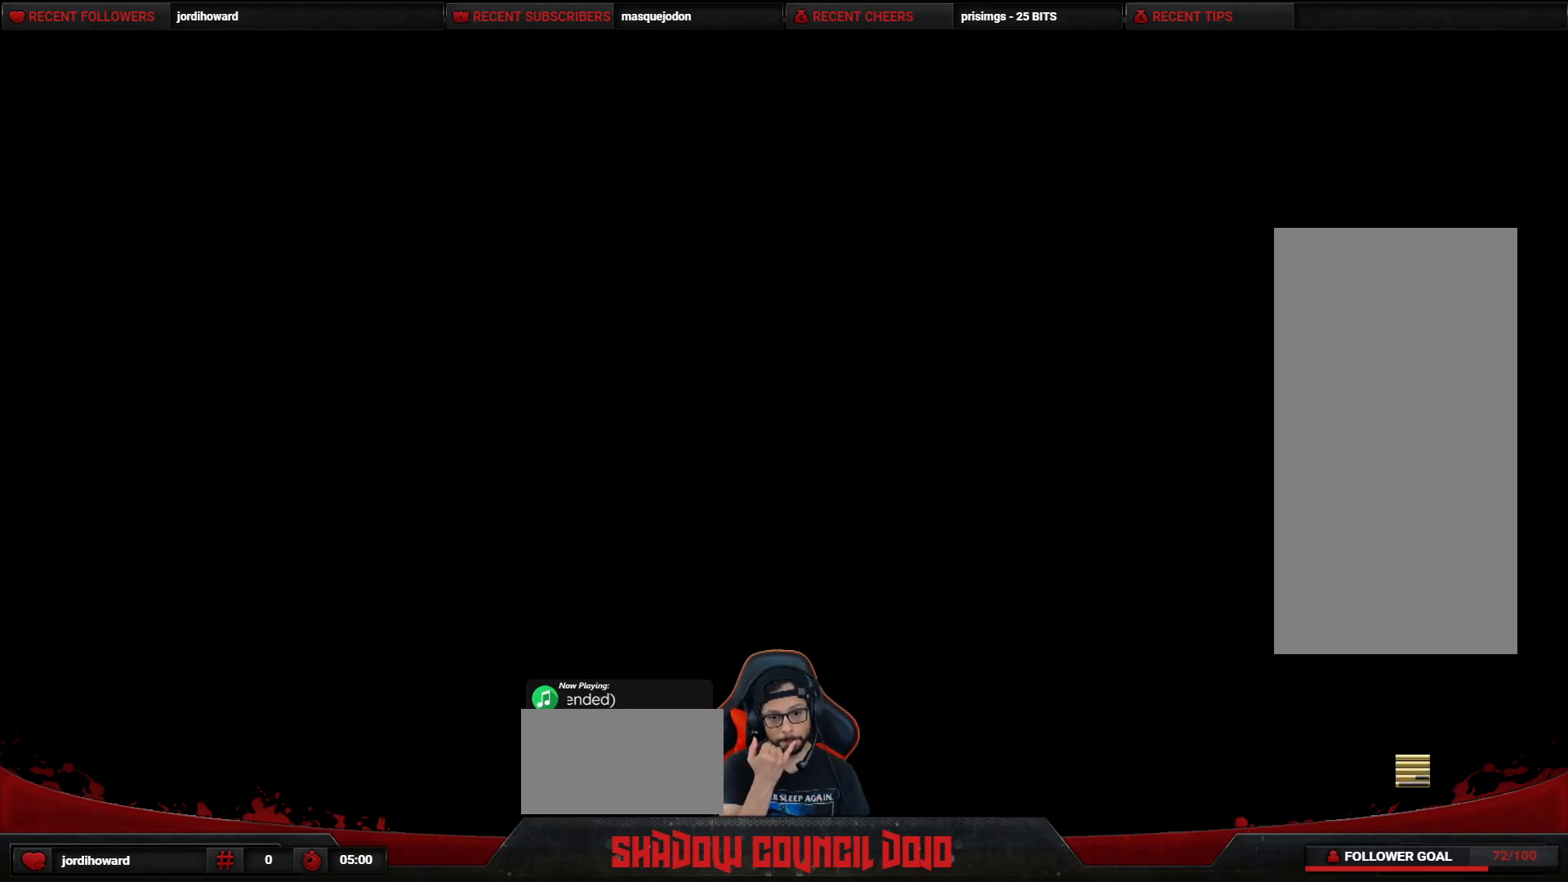
{"buttons": [], "events": []}
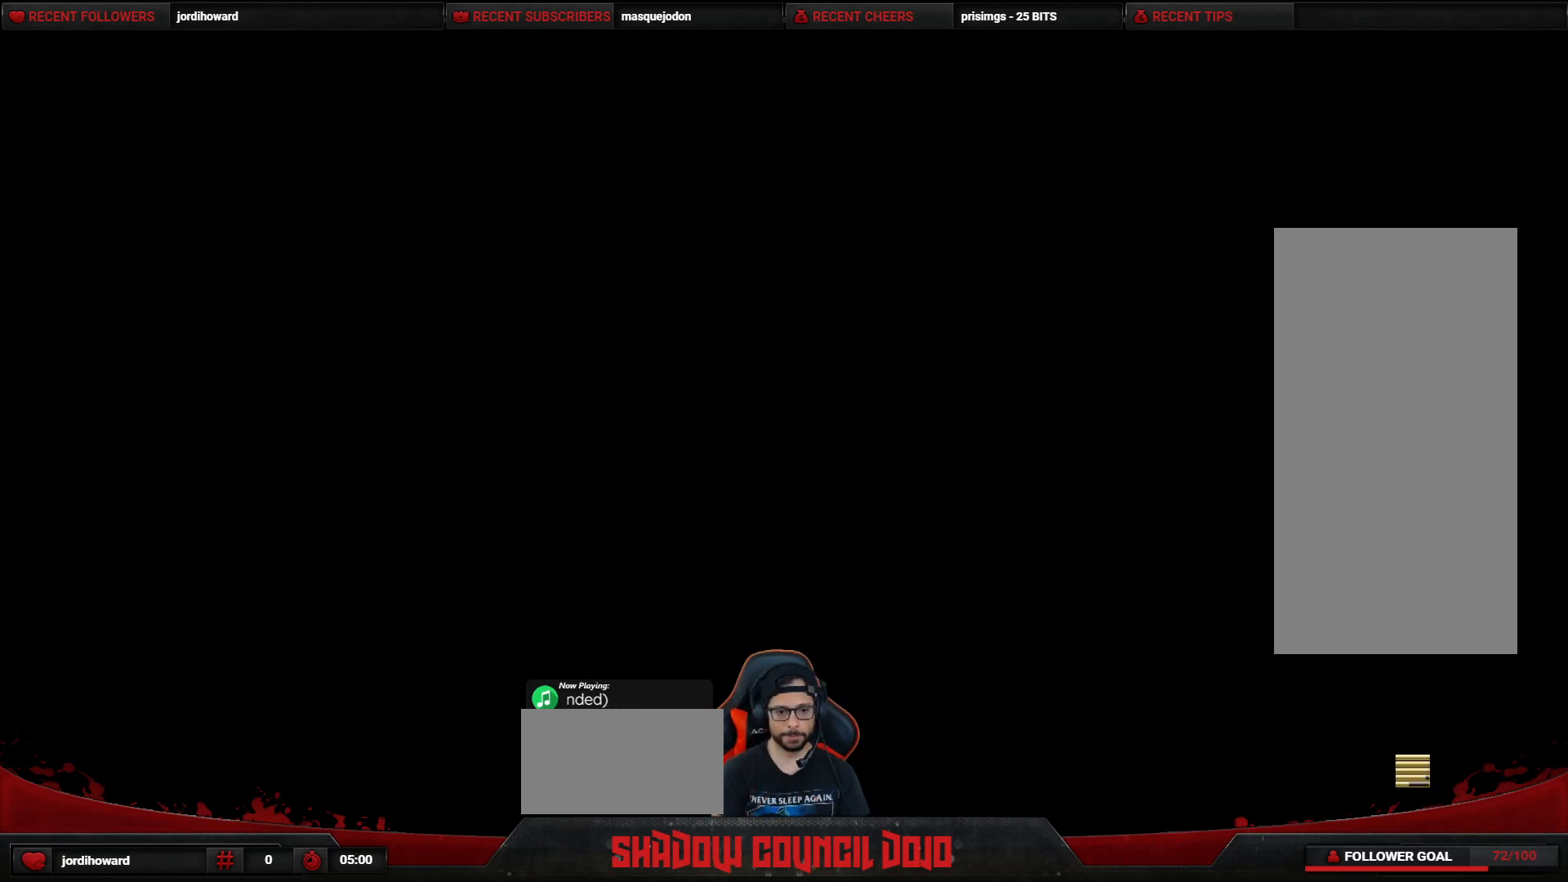
{"buttons": [], "events": []}
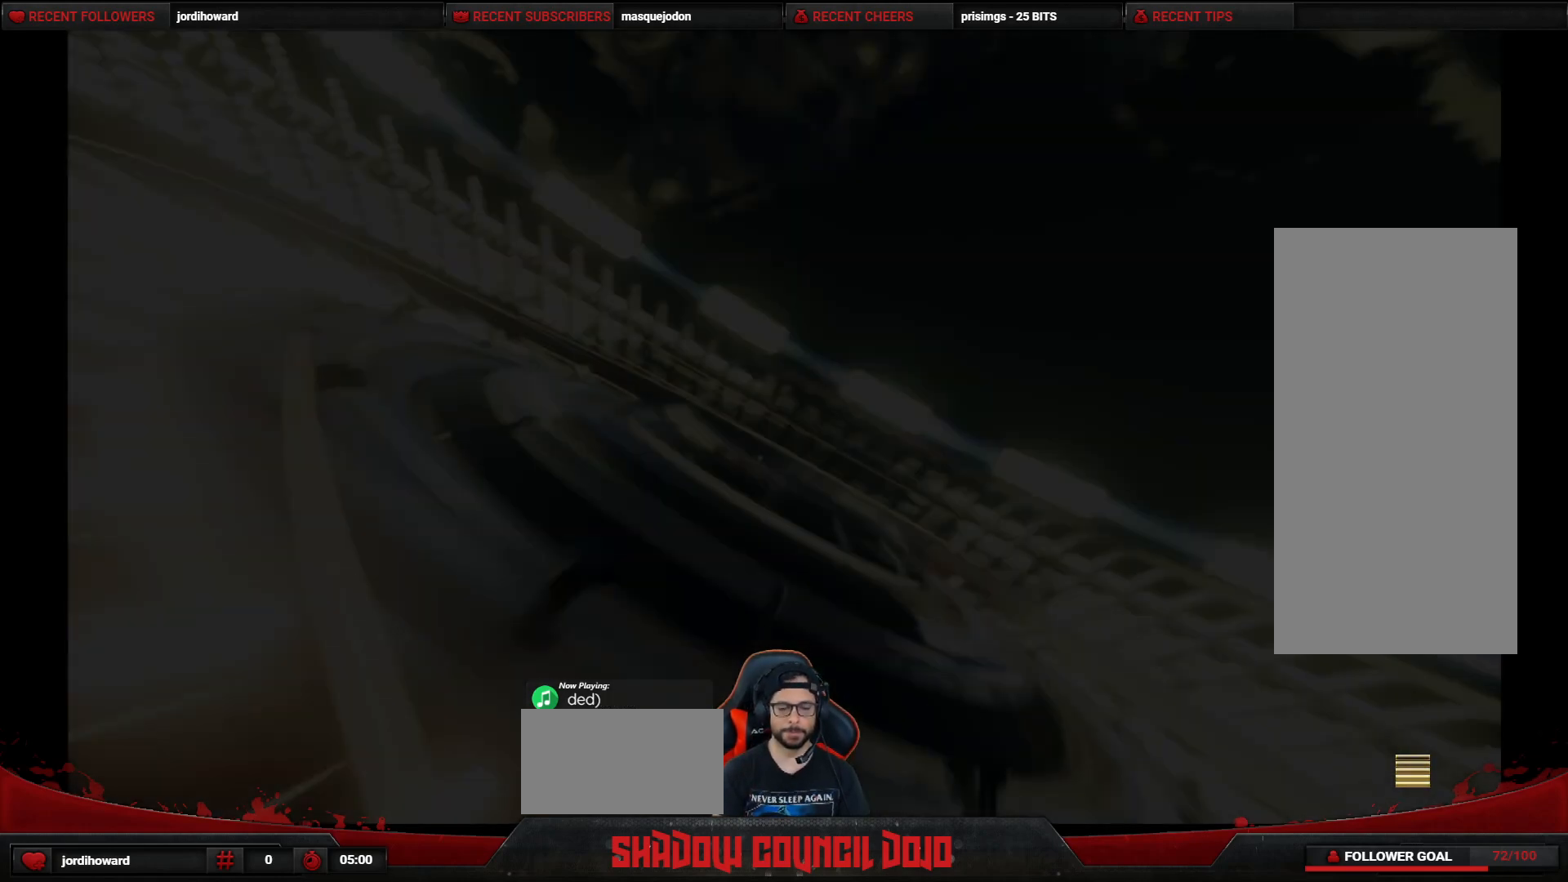
{"buttons": [], "events": []}
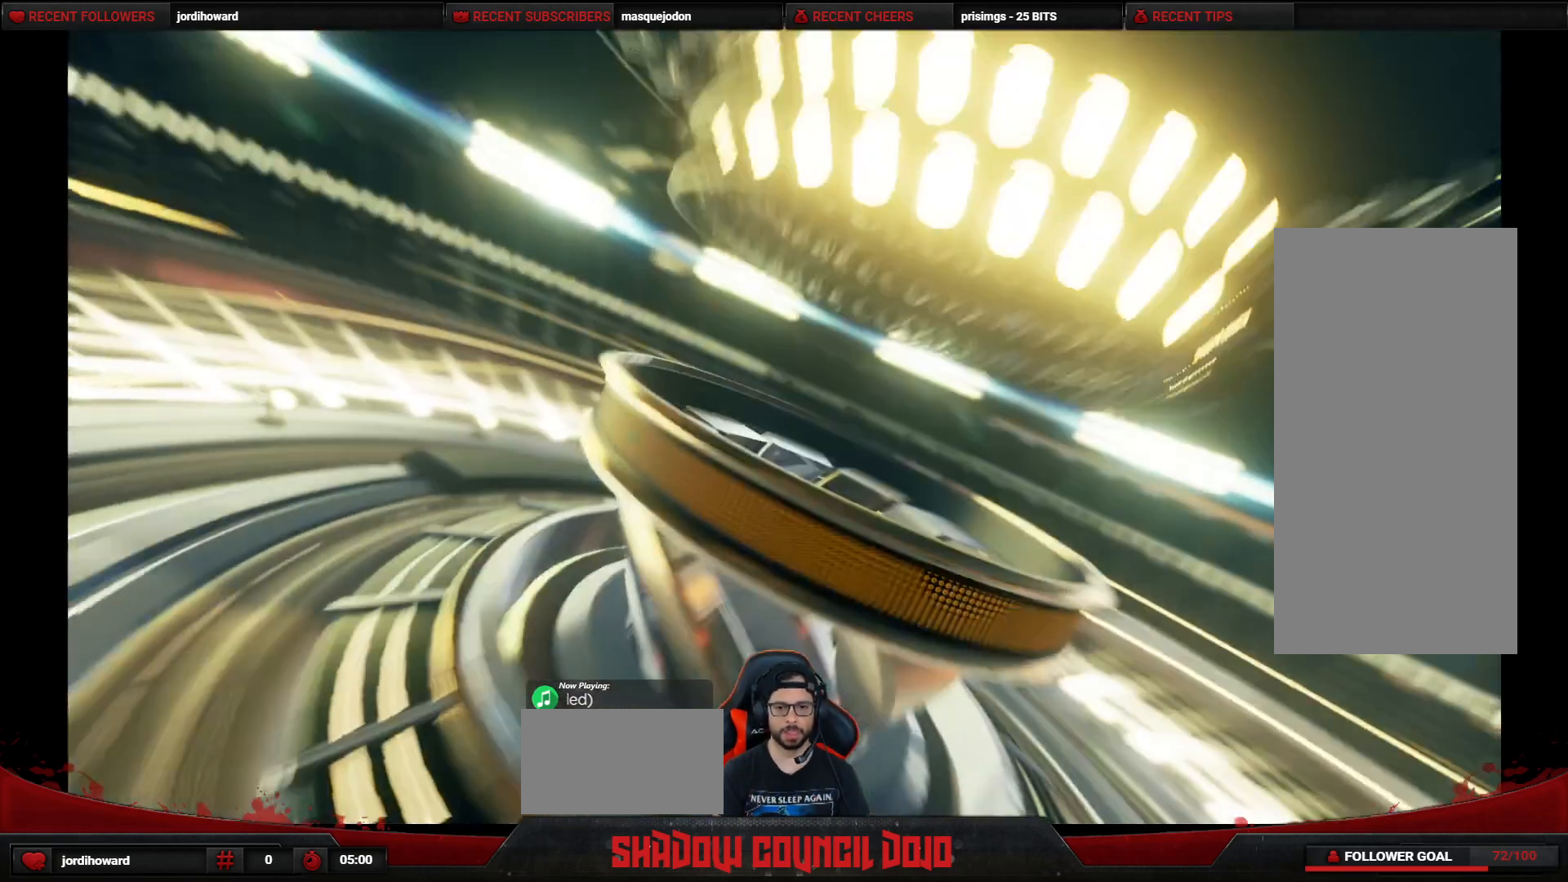
{"buttons": [], "events": []}
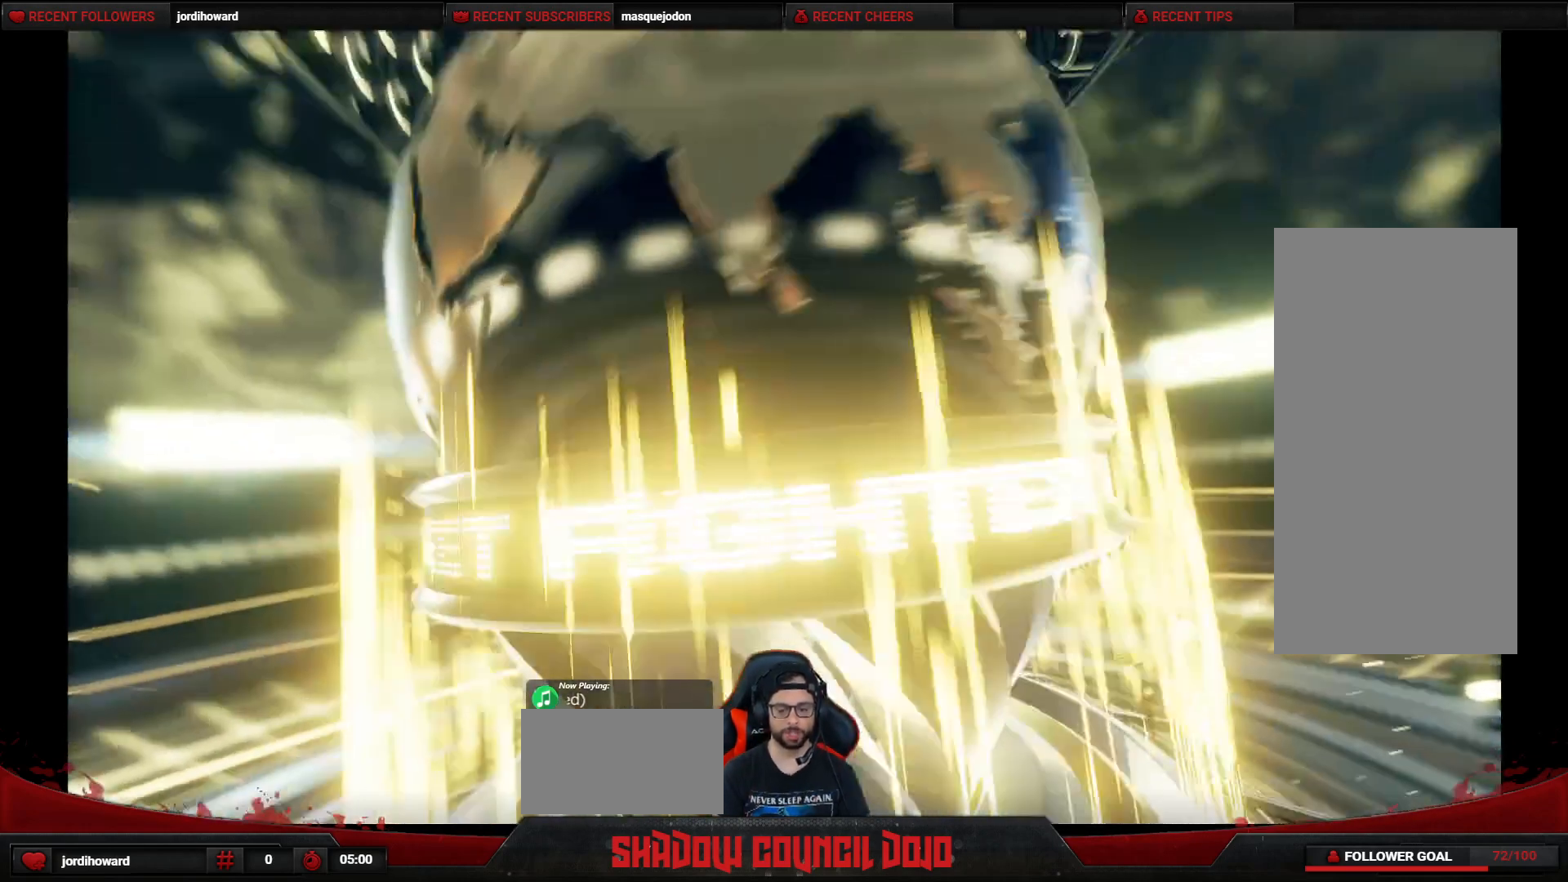
{"buttons": [], "events": []}
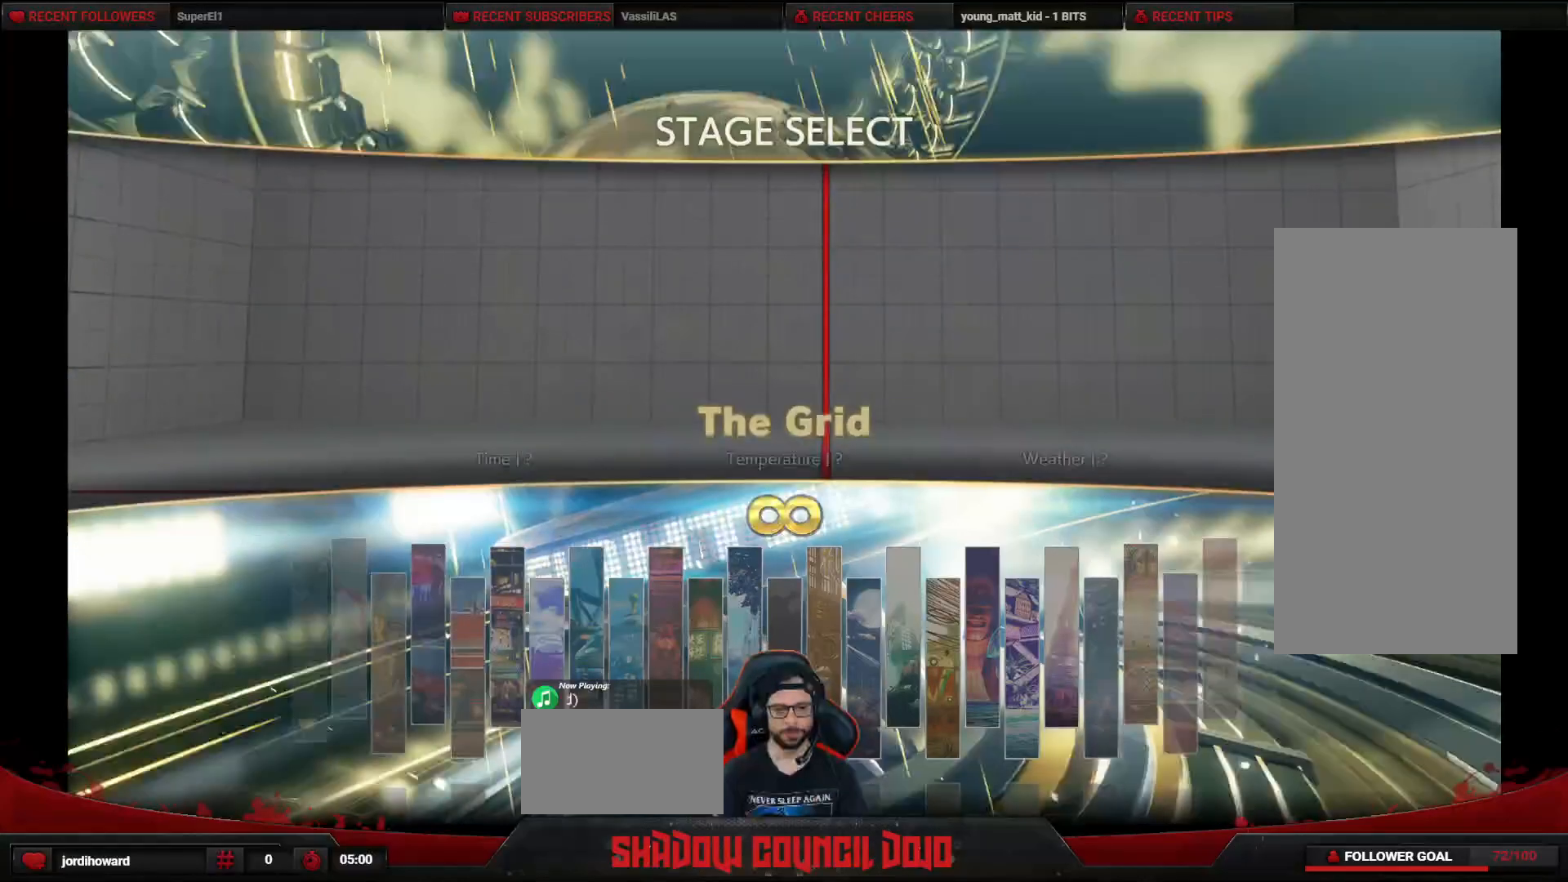
{"buttons": [], "events": []}
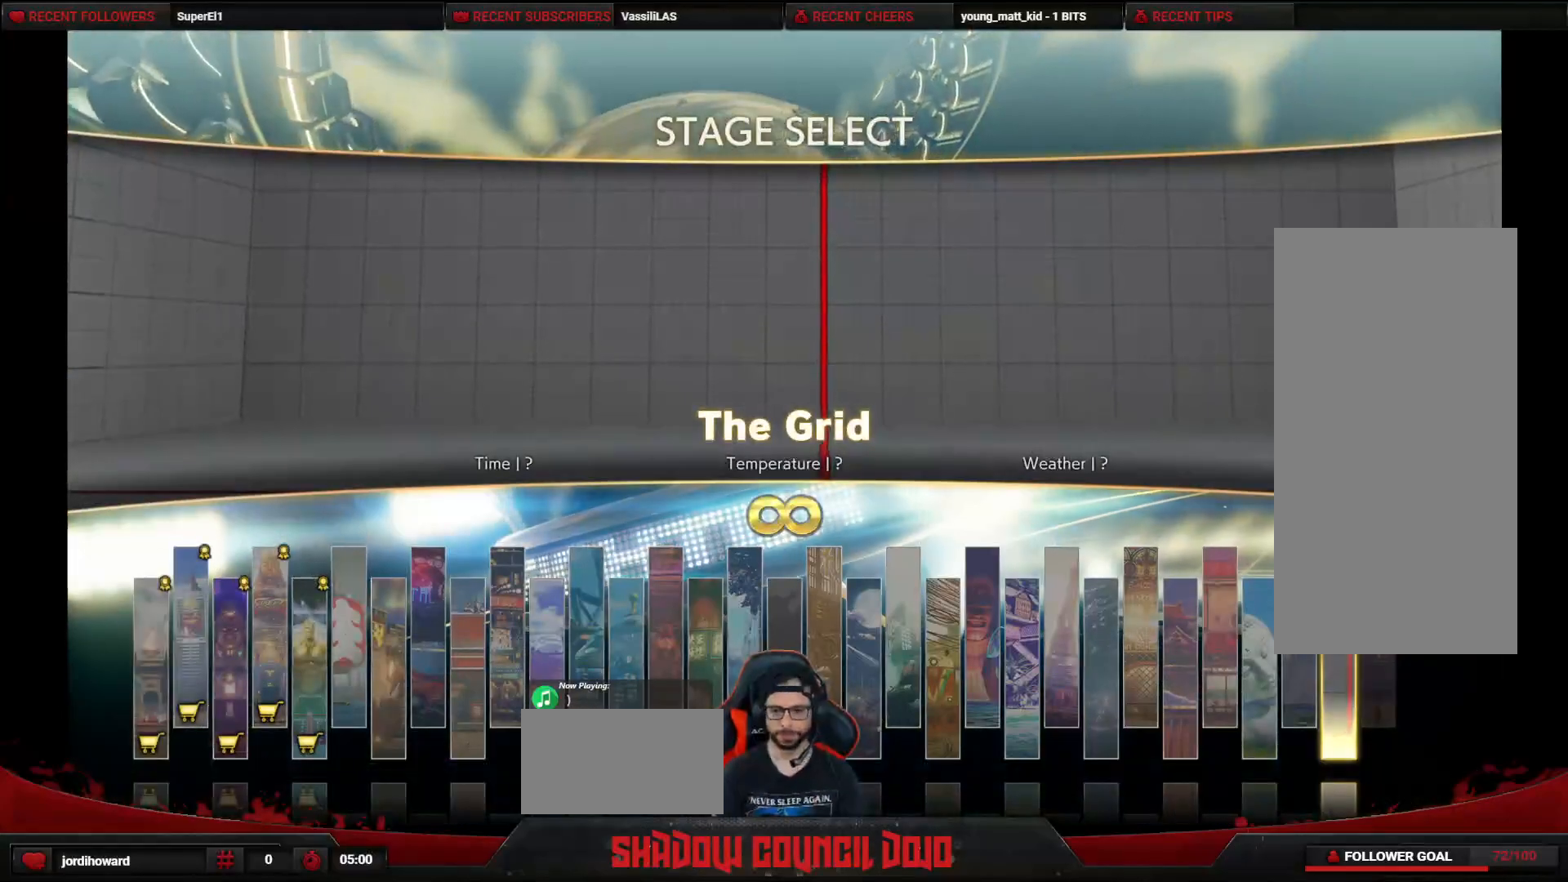
{"buttons": [], "events": [[17, "CROSS", "down"], [67, "CROSS", "up"]]}
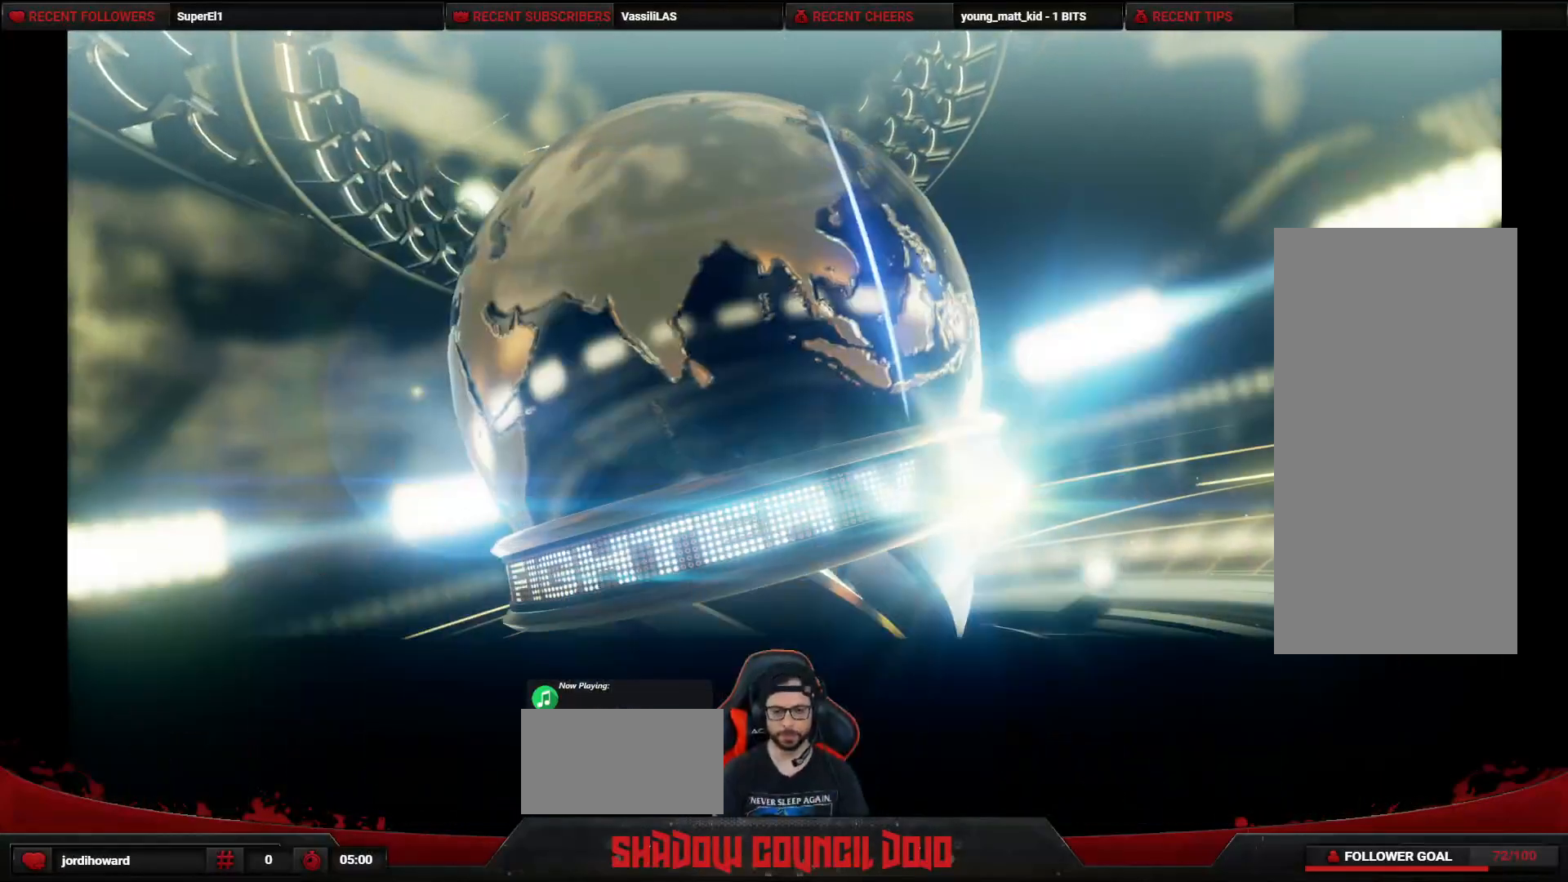
{"buttons": [], "events": []}